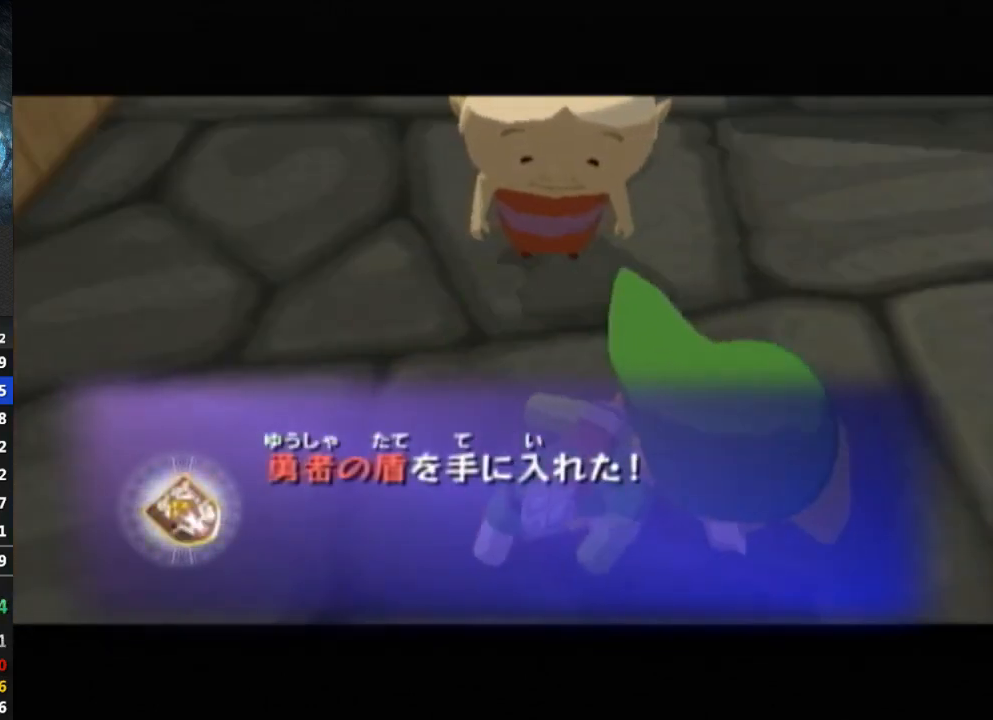
Gameplay with a controller (Nintendo layout); each line is a JSON object with the inputs held at the frame after it. "events" lists button and stick changes between this image and that frame as [ms after this image, input, new state], when the widget could be followed in between. Not read: L3 R3.
{"buttons": [], "left_stick": "center", "right_stick": "center", "events": [[100, "B", "down"], [133, "B", "up"], [200, "B", "down"], [267, "B", "up"], [333, "B", "down"], [367, "B", "up"], [433, "B", "down"], [500, "B", "up"]]}
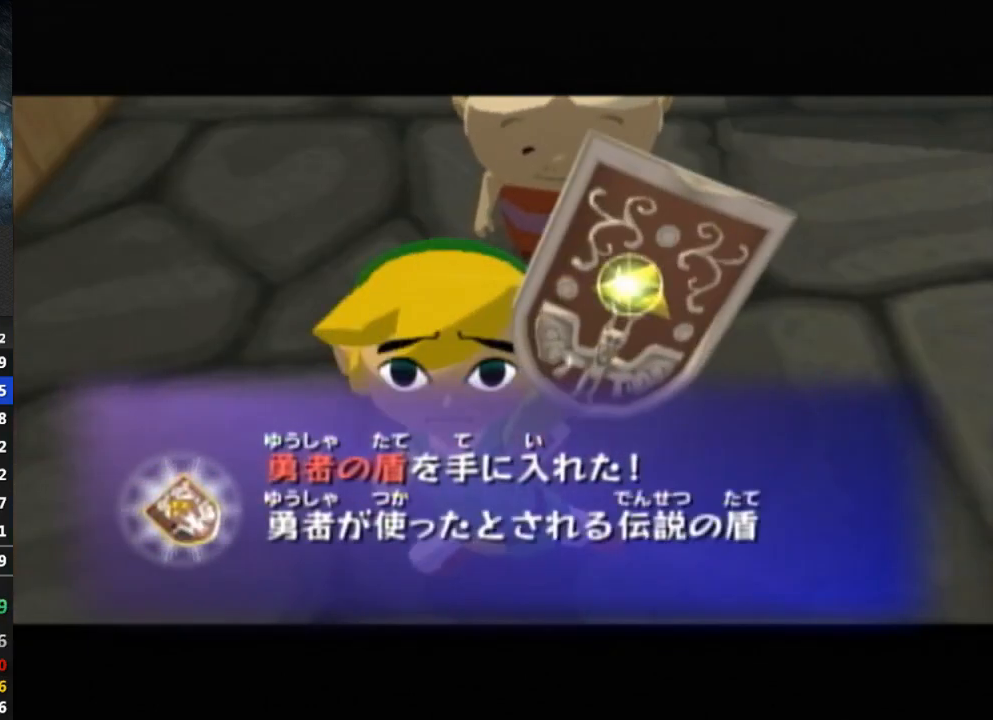
{"buttons": [], "left_stick": "center", "right_stick": "center", "events": [[67, "B", "down"], [100, "B", "up"], [200, "B", "down"], [267, "B", "up"], [300, "B", "down"], [367, "B", "up"], [467, "B", "down"], [500, "B", "up"]]}
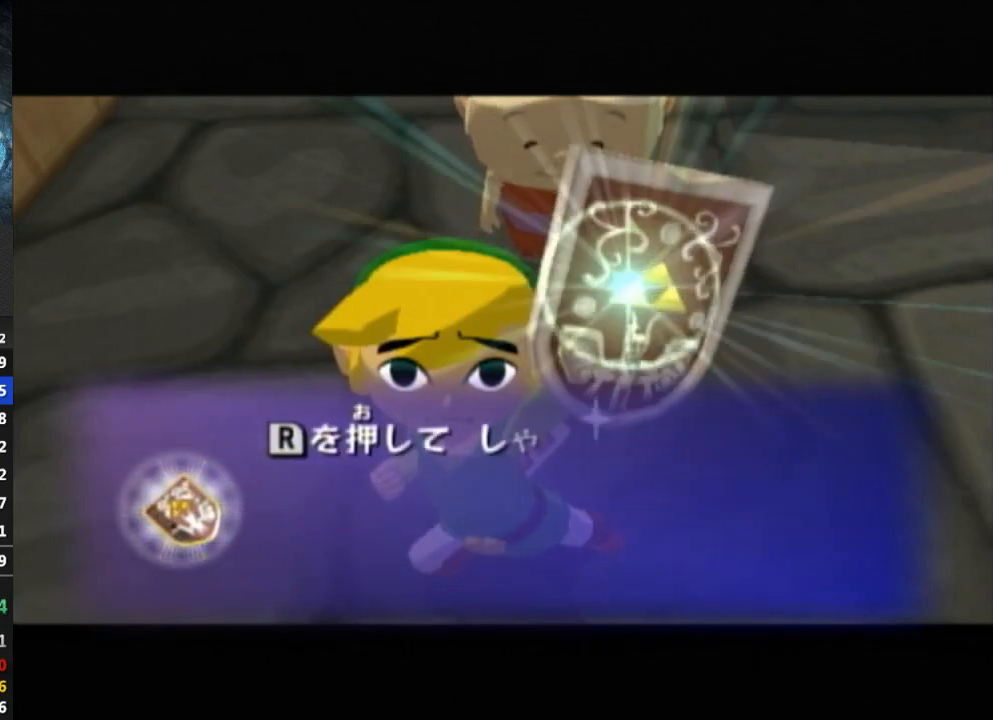
{"buttons": [], "left_stick": "center", "right_stick": "center", "events": [[67, "B", "down"], [133, "B", "up"], [200, "B", "down"], [267, "B", "up"], [333, "B", "down"], [367, "B", "up"], [433, "B", "down"], [467, "B", "up"]]}
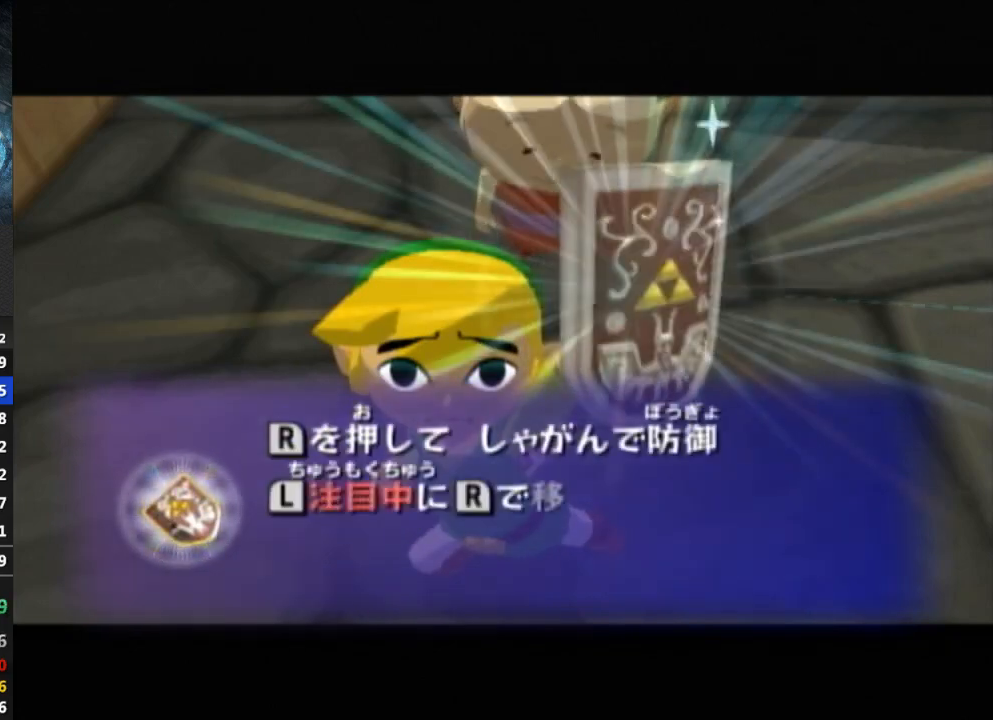
{"buttons": [], "left_stick": "center", "right_stick": "center", "events": [[67, "B", "down"], [133, "B", "up"], [200, "B", "down"], [233, "B", "up"], [300, "B", "down"], [333, "B", "up"], [400, "B", "down"], [467, "B", "up"]]}
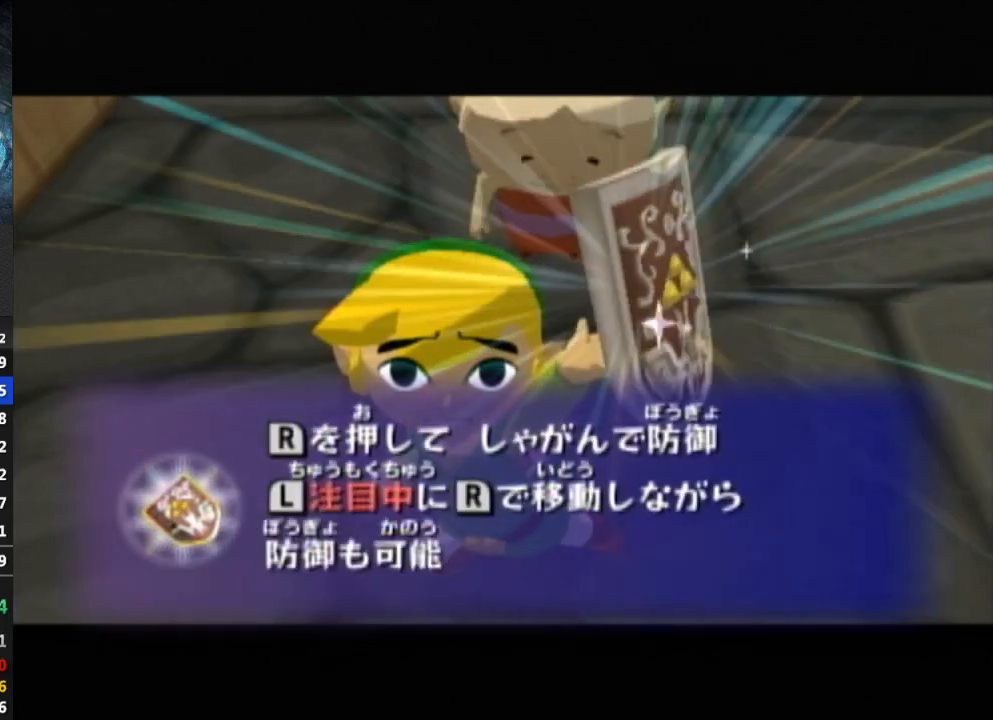
{"buttons": [], "left_stick": "center", "right_stick": "center", "events": [[33, "B", "down"], [100, "B", "up"], [167, "B", "down"], [233, "B", "up"], [267, "B", "down"], [367, "B", "up"], [400, "B", "down"], [433, "B", "up"]]}
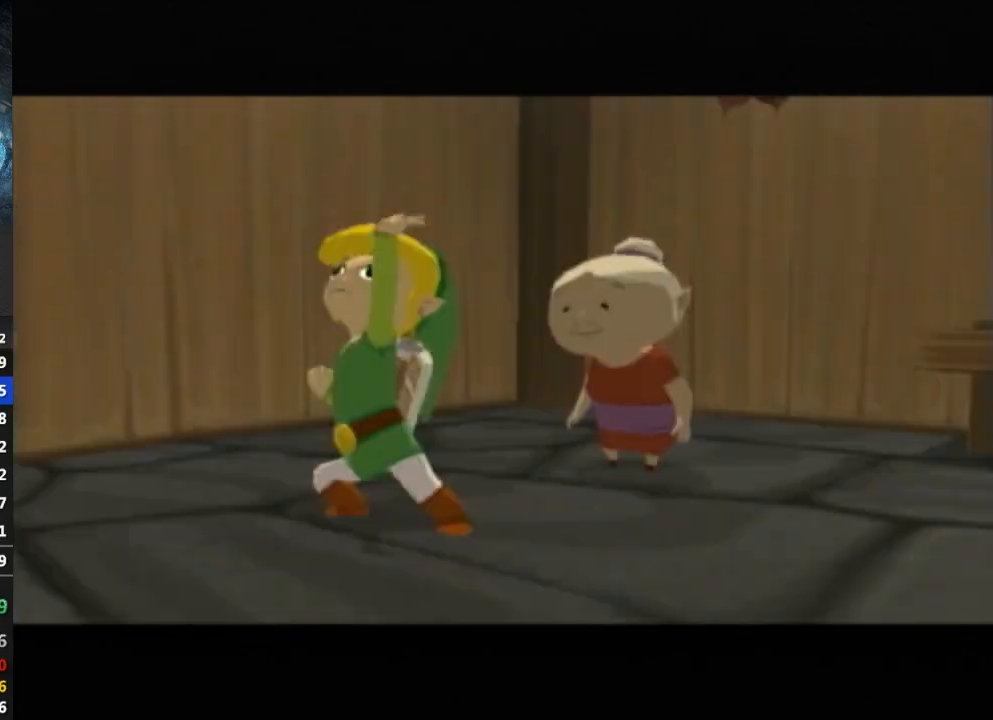
{"buttons": [], "left_stick": "center", "right_stick": "center", "events": [[33, "B", "down"], [100, "B", "up"], [167, "B", "down"], [333, "B", "up"], [400, "B", "down"], [467, "B", "up"]]}
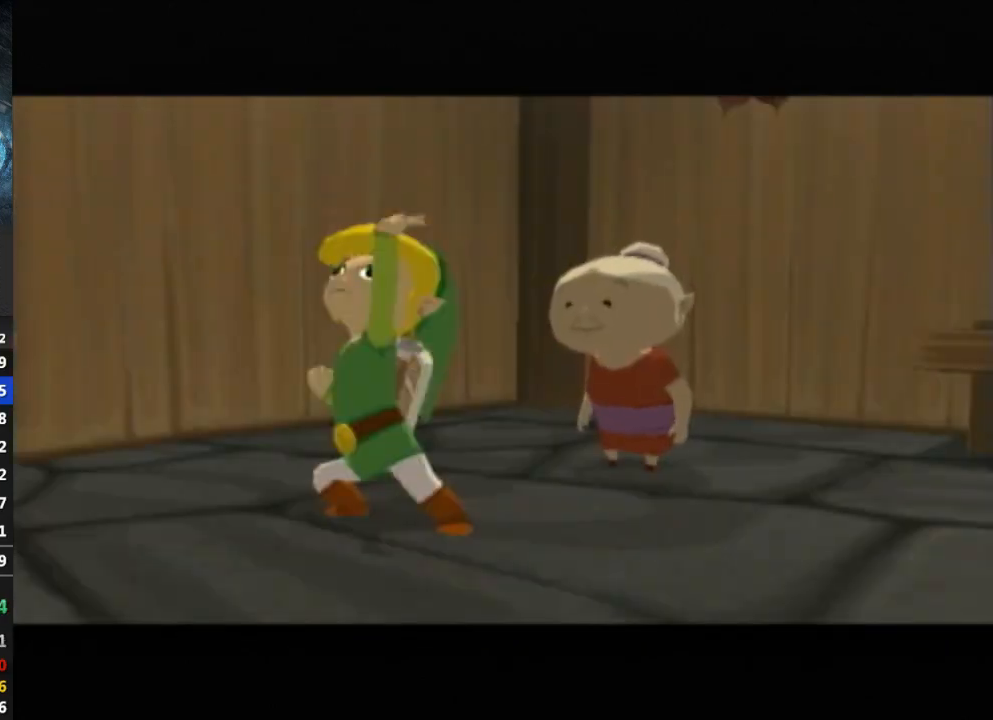
{"buttons": [], "left_stick": "center", "right_stick": "center", "events": [[33, "B", "down"], [100, "B", "up"], [167, "B", "down"], [233, "B", "up"], [300, "B", "down"], [333, "B", "up"], [400, "B", "down"], [467, "B", "up"]]}
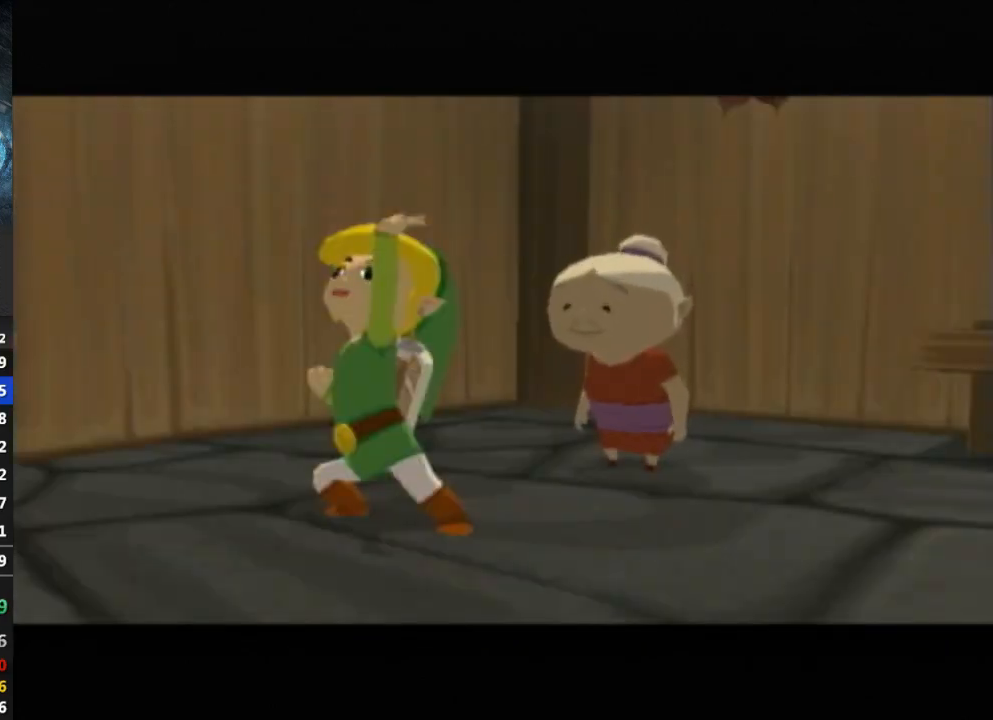
{"buttons": [], "left_stick": "center", "right_stick": "center", "events": [[33, "B", "down"], [100, "B", "up"], [167, "B", "down"], [233, "B", "up"], [300, "B", "down"], [333, "B", "up"], [433, "B", "down"], [467, "B", "up"]]}
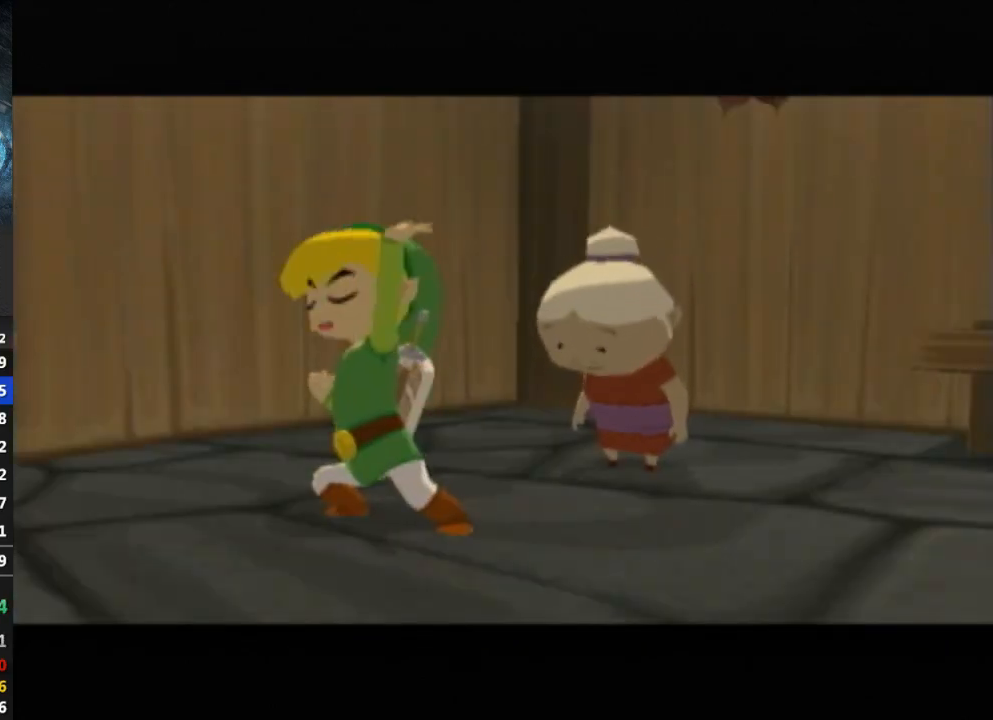
{"buttons": [], "left_stick": "center", "right_stick": "center", "events": [[67, "B", "down"], [100, "B", "up"], [167, "B", "down"], [267, "B", "up"], [400, "B", "down"], [467, "B", "up"]]}
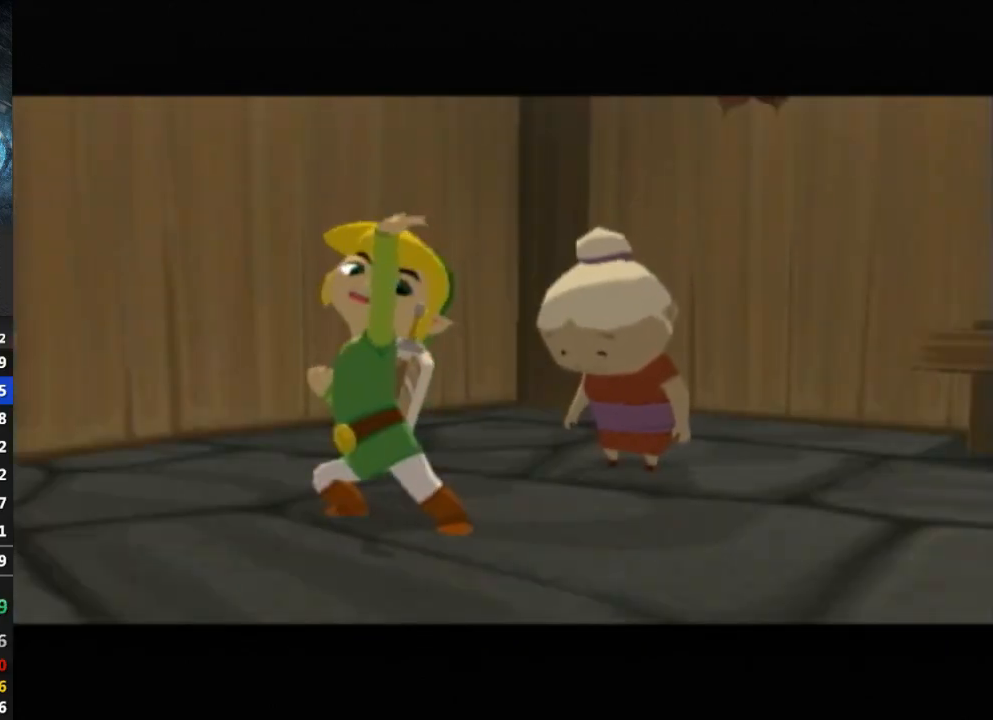
{"buttons": ["B"], "left_stick": "center", "right_stick": "center", "events": [[67, "B", "down"], [100, "B", "up"], [233, "B", "down"], [300, "B", "up"], [500, "B", "down"]]}
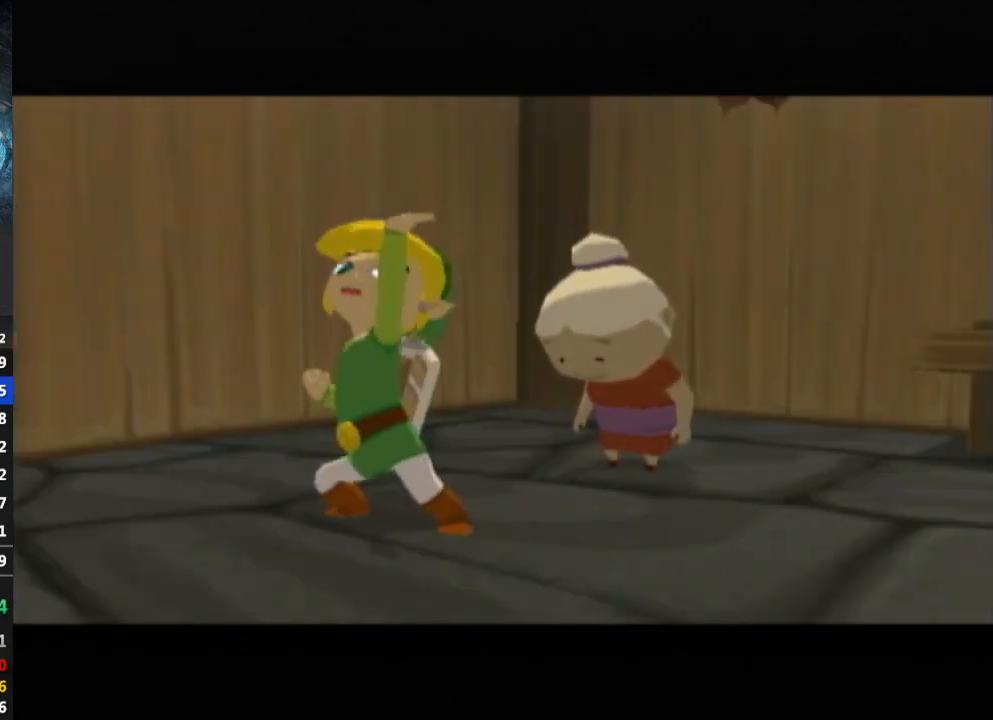
{"buttons": ["B"], "left_stick": "center", "right_stick": "center", "events": [[33, "B", "up"], [100, "B", "down"], [167, "B", "up"], [200, "B", "down"], [267, "B", "up"], [333, "B", "down"], [400, "B", "up"], [500, "B", "down"]]}
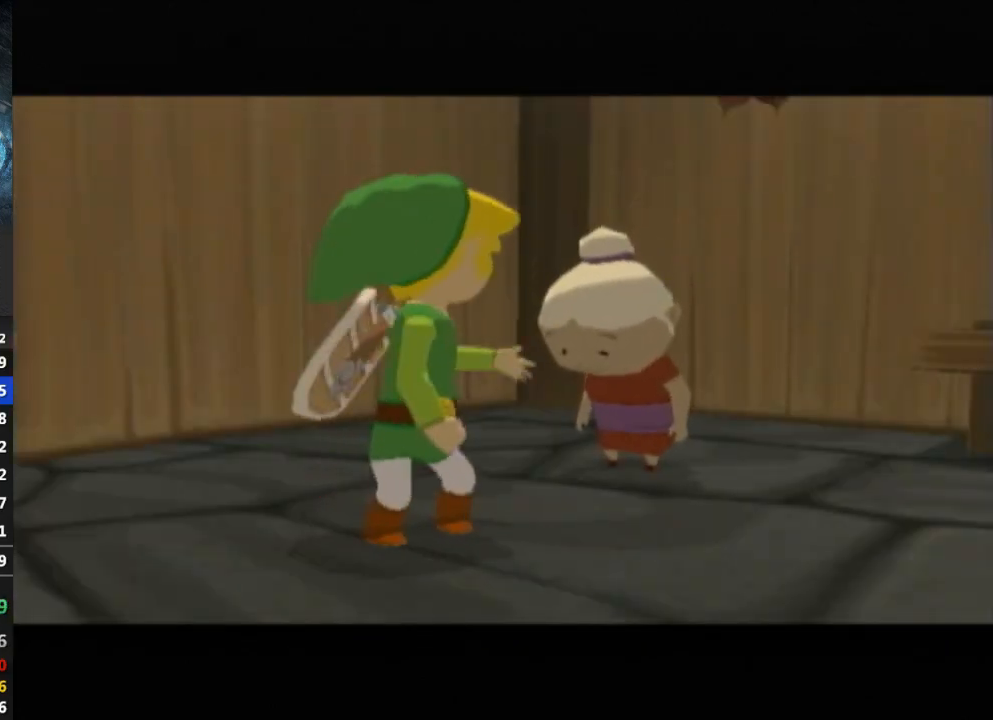
{"buttons": ["B"], "left_stick": "center", "right_stick": "center", "events": [[33, "B", "up"], [133, "B", "down"], [167, "B", "up"], [367, "B", "down"], [400, "B", "up"], [500, "B", "down"]]}
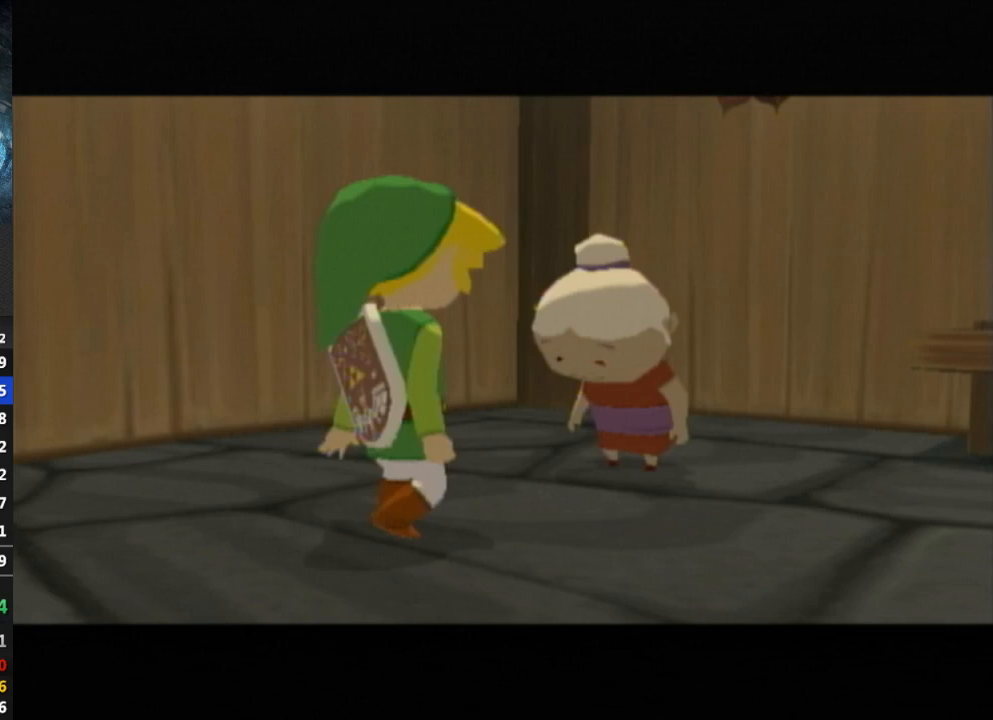
{"buttons": [], "left_stick": "center", "right_stick": "center", "events": [[33, "B", "up"], [233, "B", "down"], [300, "B", "up"], [367, "B", "down"], [400, "B", "up"], [467, "B", "down"], [500, "B", "up"]]}
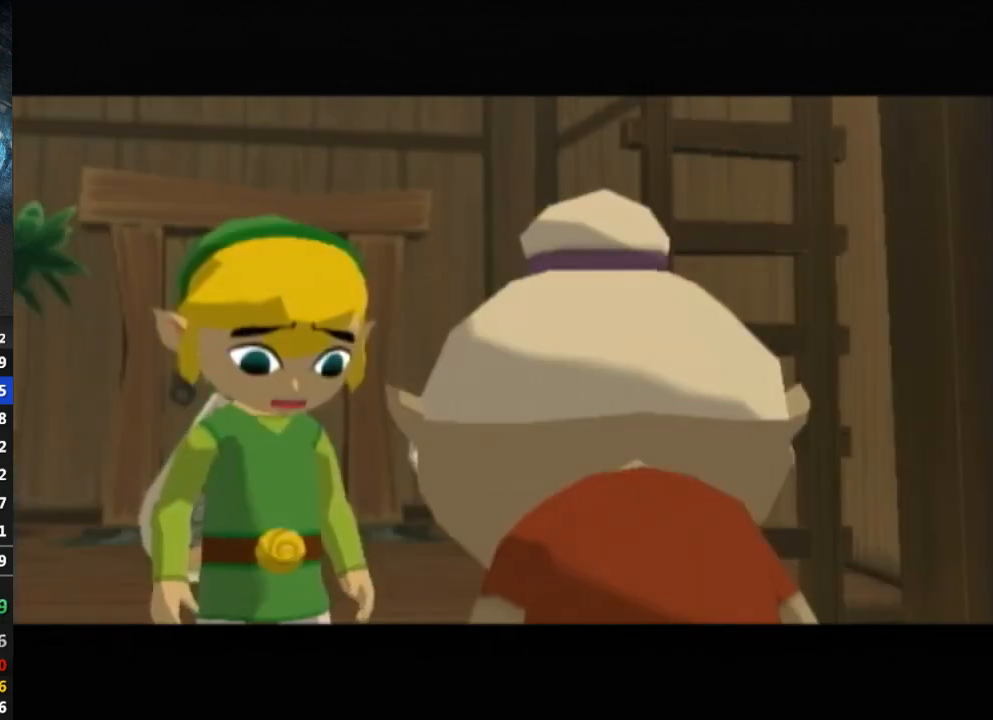
{"buttons": [], "left_stick": "center", "right_stick": "center", "events": [[100, "B", "down"], [133, "B", "up"], [200, "B", "down"], [233, "B", "up"], [333, "B", "down"], [367, "B", "up"], [467, "B", "down"], [500, "B", "up"]]}
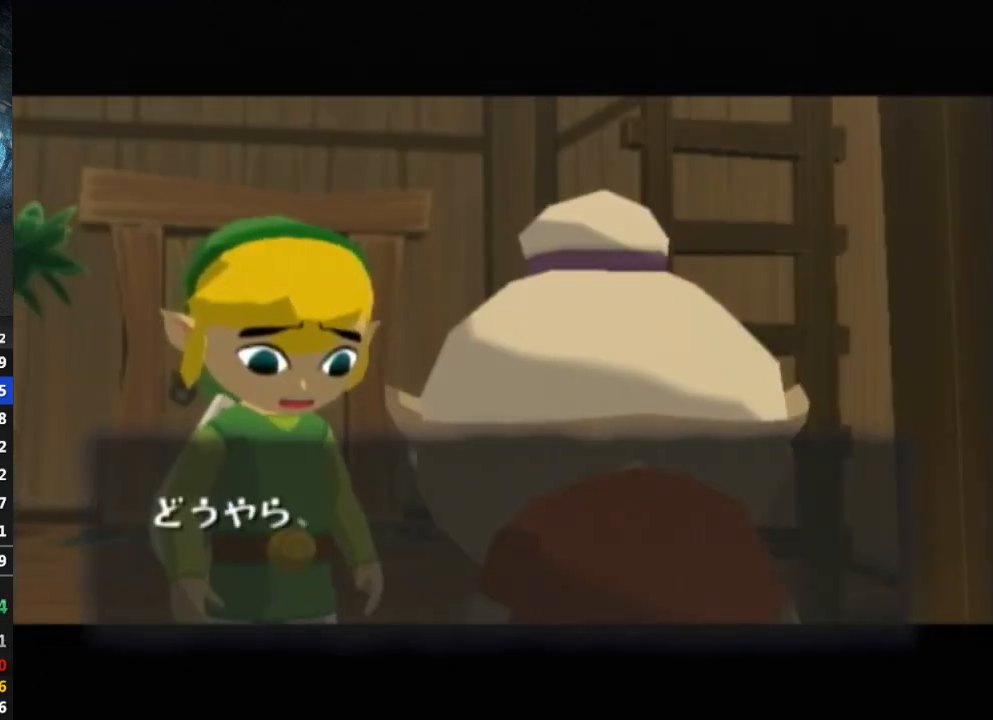
{"buttons": [], "left_stick": "center", "right_stick": "center", "events": [[100, "B", "down"], [167, "B", "up"], [200, "B", "down"], [233, "B", "up"], [333, "B", "down"], [400, "B", "up"], [467, "B", "down"], [500, "B", "up"]]}
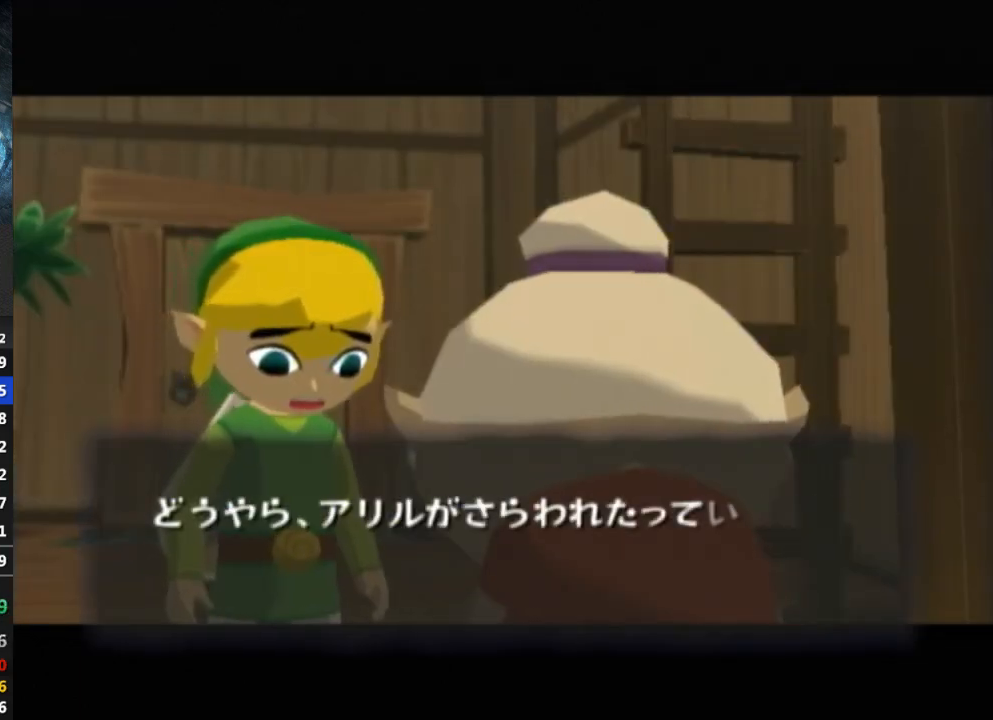
{"buttons": [], "left_stick": "center", "right_stick": "center", "events": [[133, "B", "down"], [167, "B", "up"], [200, "B", "down"], [267, "B", "up"], [367, "B", "down"], [400, "B", "up"], [467, "B", "down"], [500, "B", "up"]]}
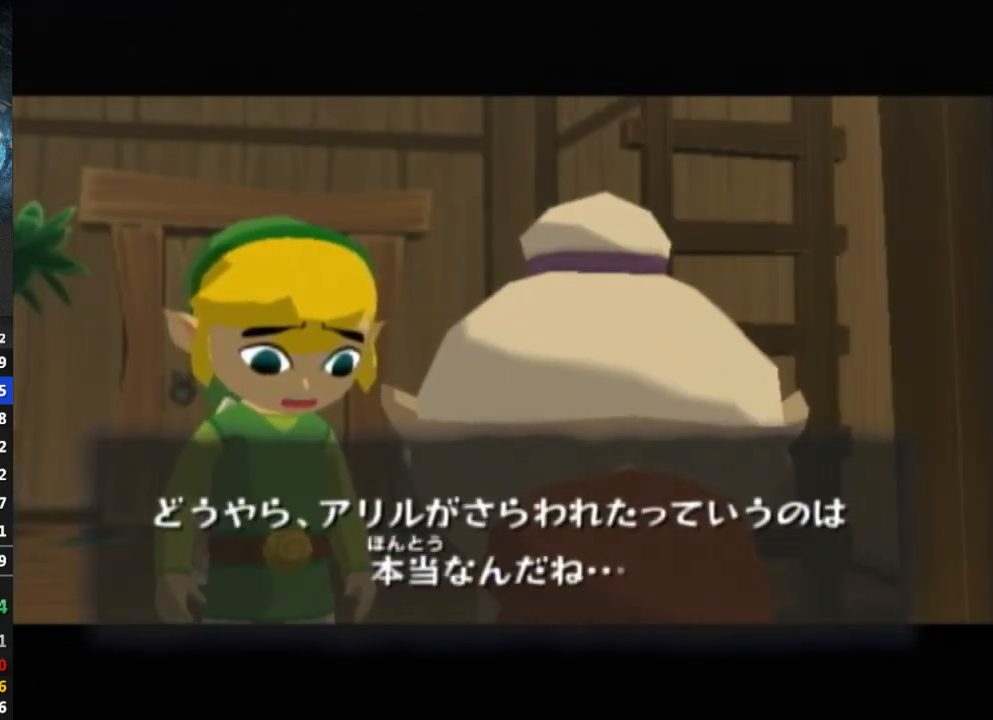
{"buttons": [], "left_stick": "center", "right_stick": "center", "events": [[100, "B", "down"], [167, "B", "up"], [200, "B", "down"], [233, "B", "up"], [333, "B", "down"], [400, "B", "up"], [467, "B", "down"], [500, "B", "up"]]}
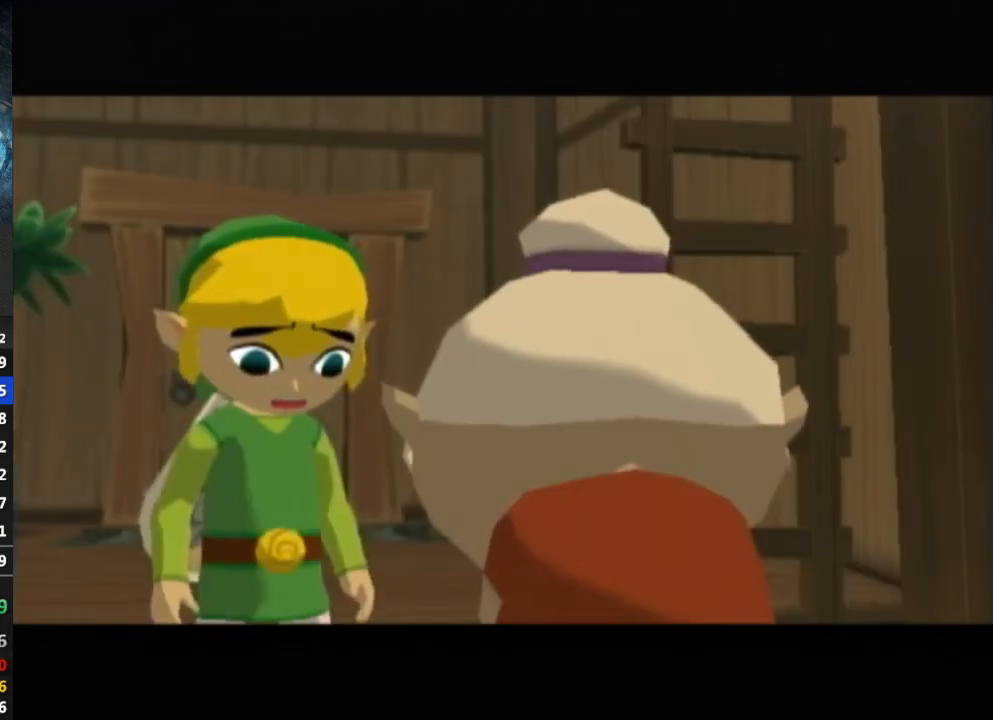
{"buttons": ["B"], "left_stick": "center", "right_stick": "center", "events": [[100, "B", "down"], [167, "B", "up"], [200, "B", "down"], [233, "B", "up"], [333, "B", "down"], [367, "B", "up"], [500, "B", "down"]]}
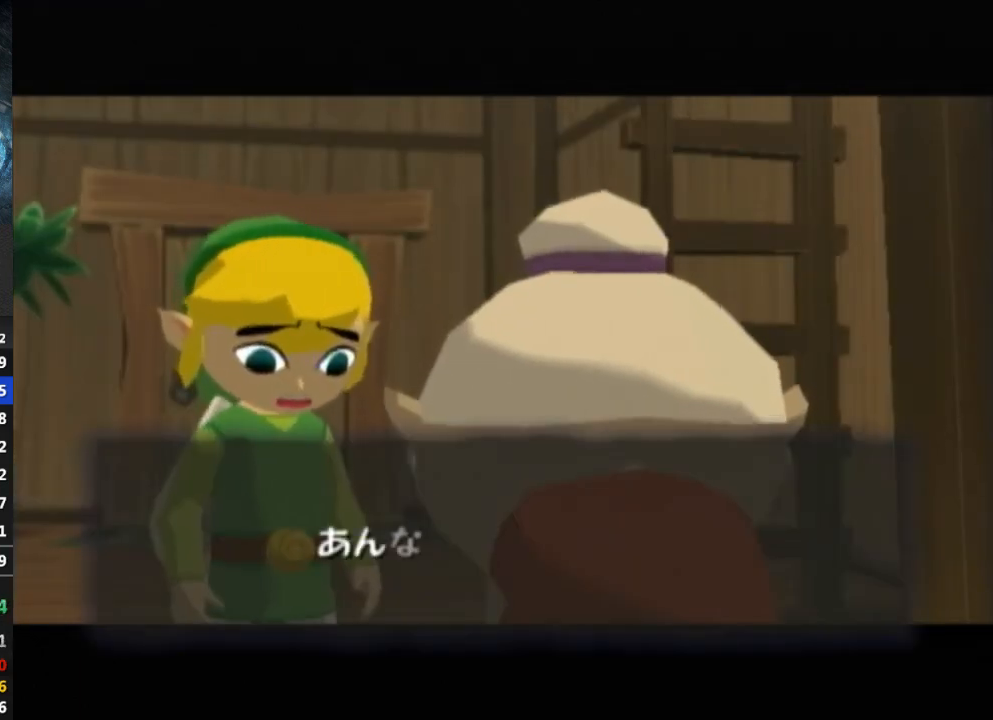
{"buttons": [], "left_stick": "center", "right_stick": "center", "events": [[33, "B", "up"], [67, "B", "down"], [133, "B", "up"], [200, "B", "down"], [267, "B", "up"], [333, "B", "down"], [367, "B", "up"], [467, "B", "down"], [500, "B", "up"]]}
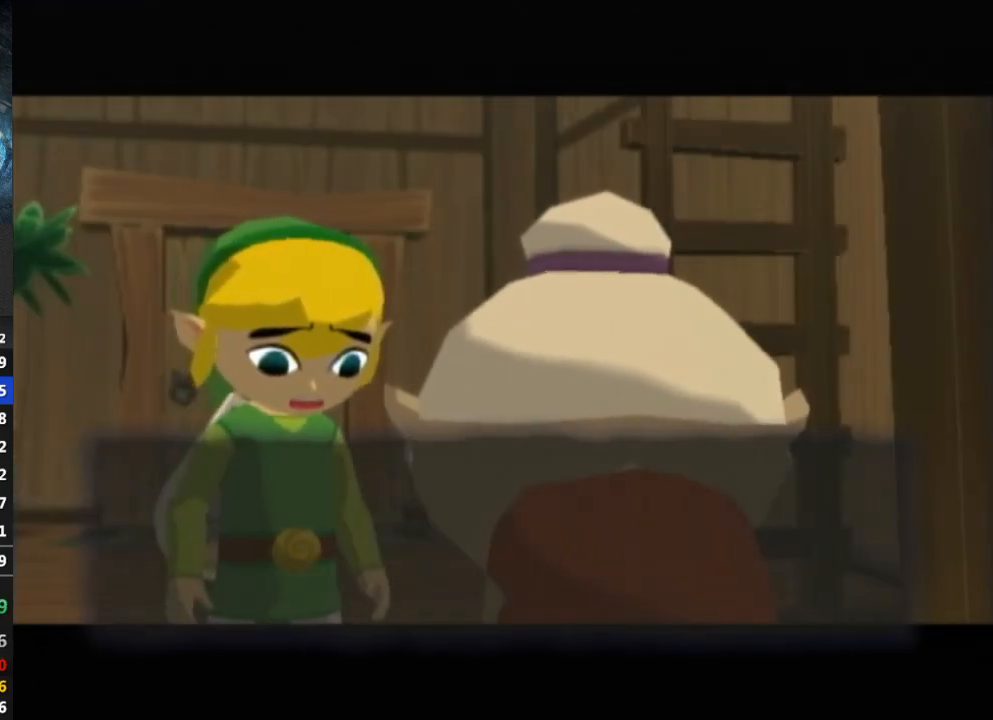
{"buttons": ["B"], "left_stick": "center", "right_stick": "center", "events": [[100, "B", "down"], [133, "B", "up"], [200, "B", "down"], [267, "B", "up"], [333, "B", "down"], [400, "B", "up"], [500, "B", "down"]]}
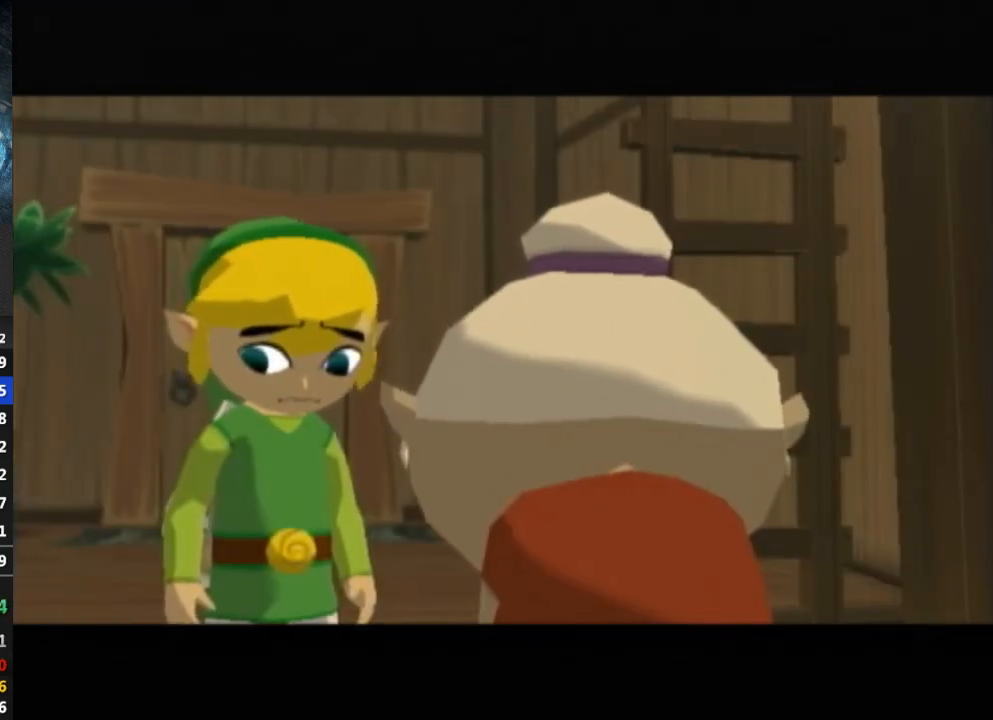
{"buttons": ["B"], "left_stick": "center", "right_stick": "center", "events": [[33, "B", "up"], [200, "B", "down"], [267, "B", "up"], [367, "B", "down"], [400, "B", "up"], [500, "B", "down"]]}
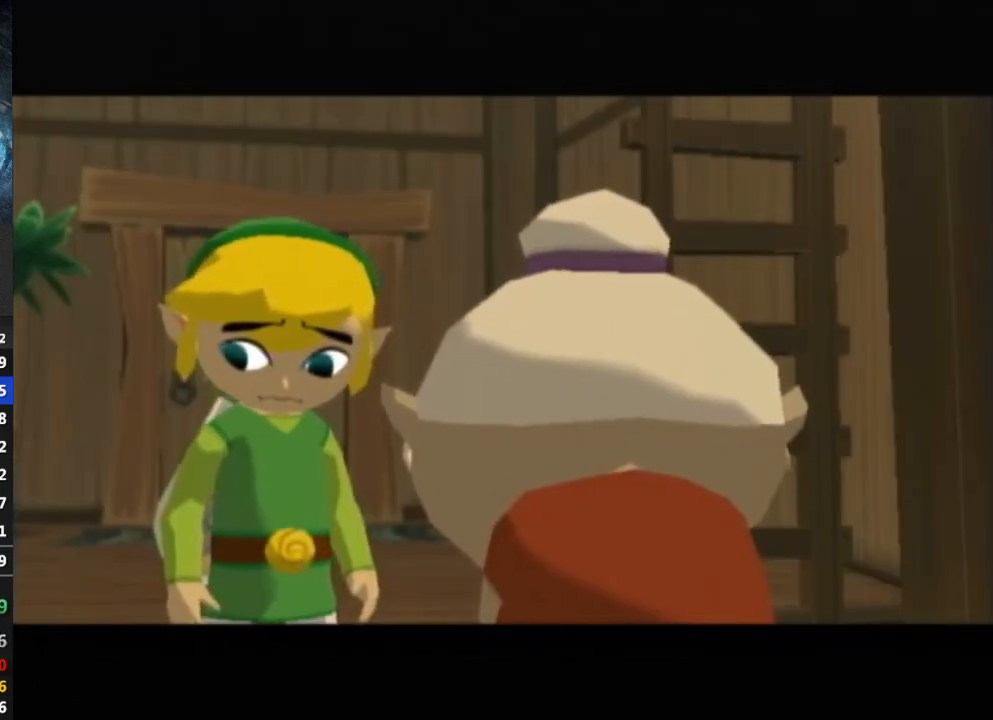
{"buttons": ["B"], "left_stick": "center", "right_stick": "center", "events": [[33, "B", "up"], [100, "B", "down"], [133, "B", "up"], [233, "B", "down"], [267, "B", "up"], [367, "B", "down"], [433, "B", "up"], [500, "B", "down"]]}
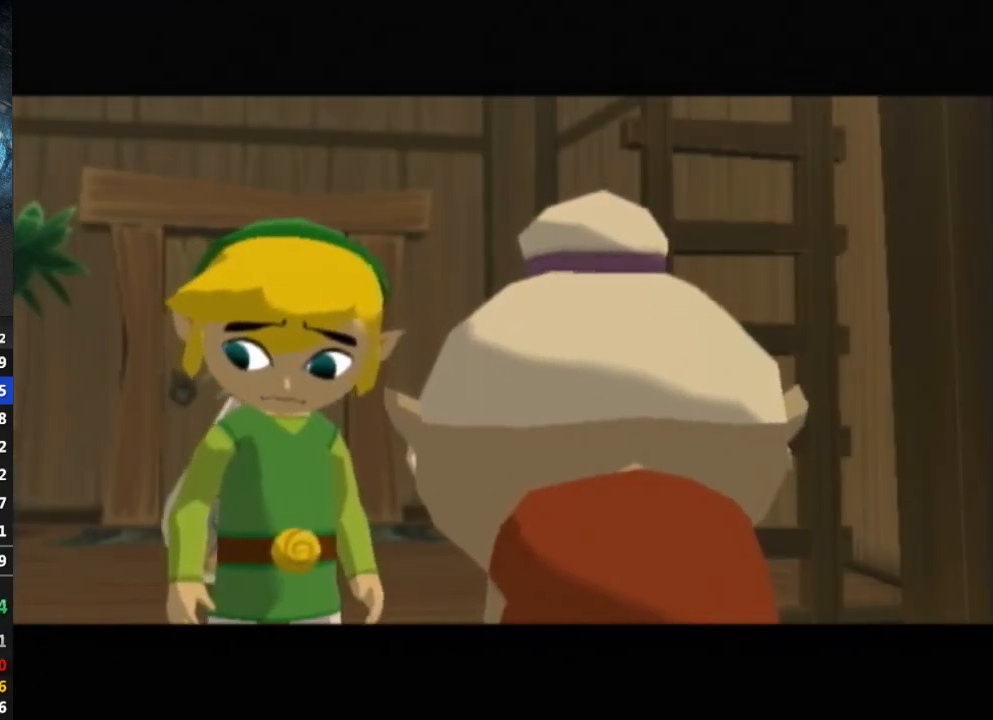
{"buttons": [], "left_stick": "center", "right_stick": "center", "events": [[33, "B", "up"], [100, "B", "down"], [167, "B", "up"], [200, "B", "down"], [300, "B", "up"], [467, "B", "down"], [500, "B", "up"]]}
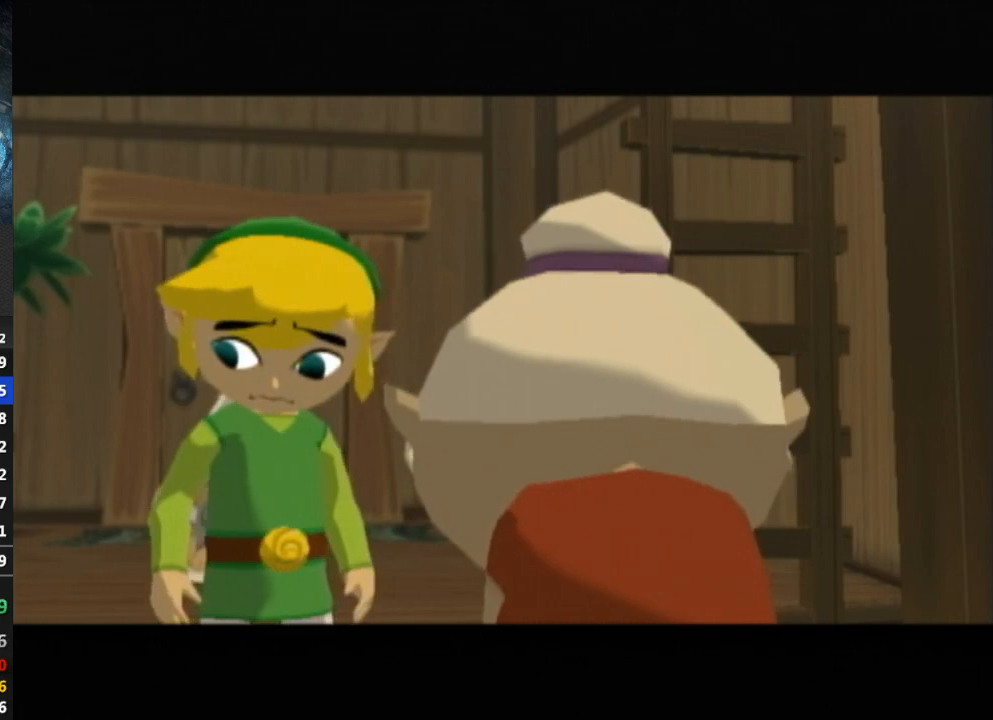
{"buttons": [], "left_stick": "center", "right_stick": "center", "events": [[67, "B", "down"], [100, "B", "up"], [200, "B", "down"], [233, "B", "up"], [333, "B", "down"], [333, "R1", "down"], [367, "B", "up"], [367, "R1", "up"], [467, "B", "down"], [500, "B", "up"]]}
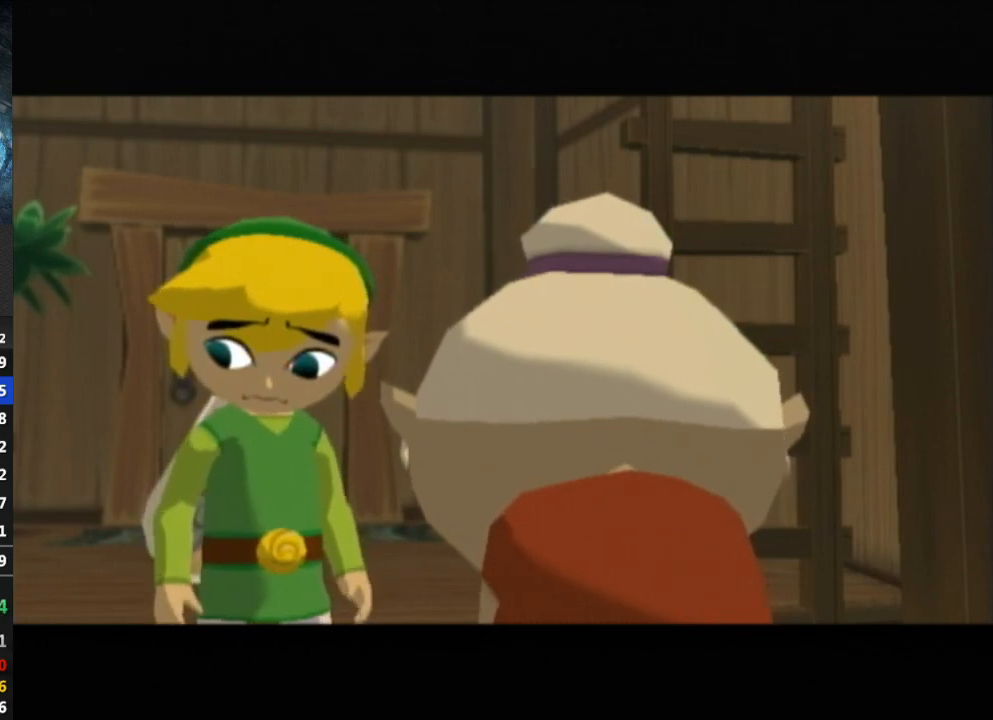
{"buttons": [], "left_stick": "center", "right_stick": "center", "events": [[67, "B", "down"], [100, "B", "up"], [167, "B", "down"], [233, "B", "up"], [333, "B", "down"], [367, "B", "up"], [467, "B", "down"], [500, "B", "up"]]}
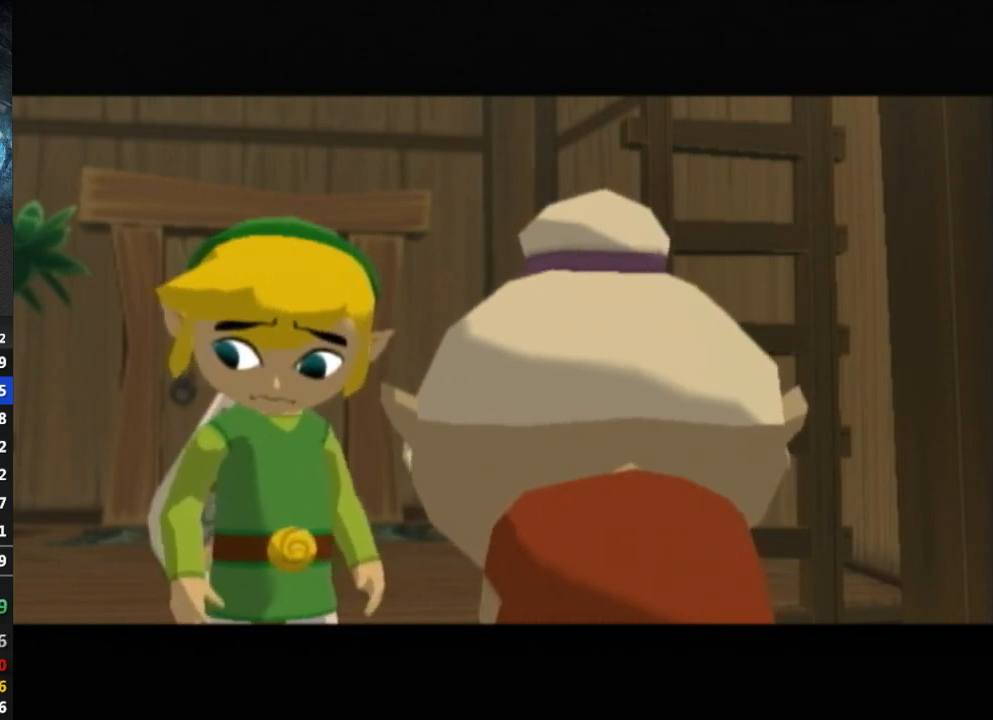
{"buttons": [], "left_stick": "center", "right_stick": "center", "events": [[67, "B", "down"], [100, "B", "up"], [267, "B", "down"], [333, "B", "up"], [433, "B", "down"], [467, "B", "up"]]}